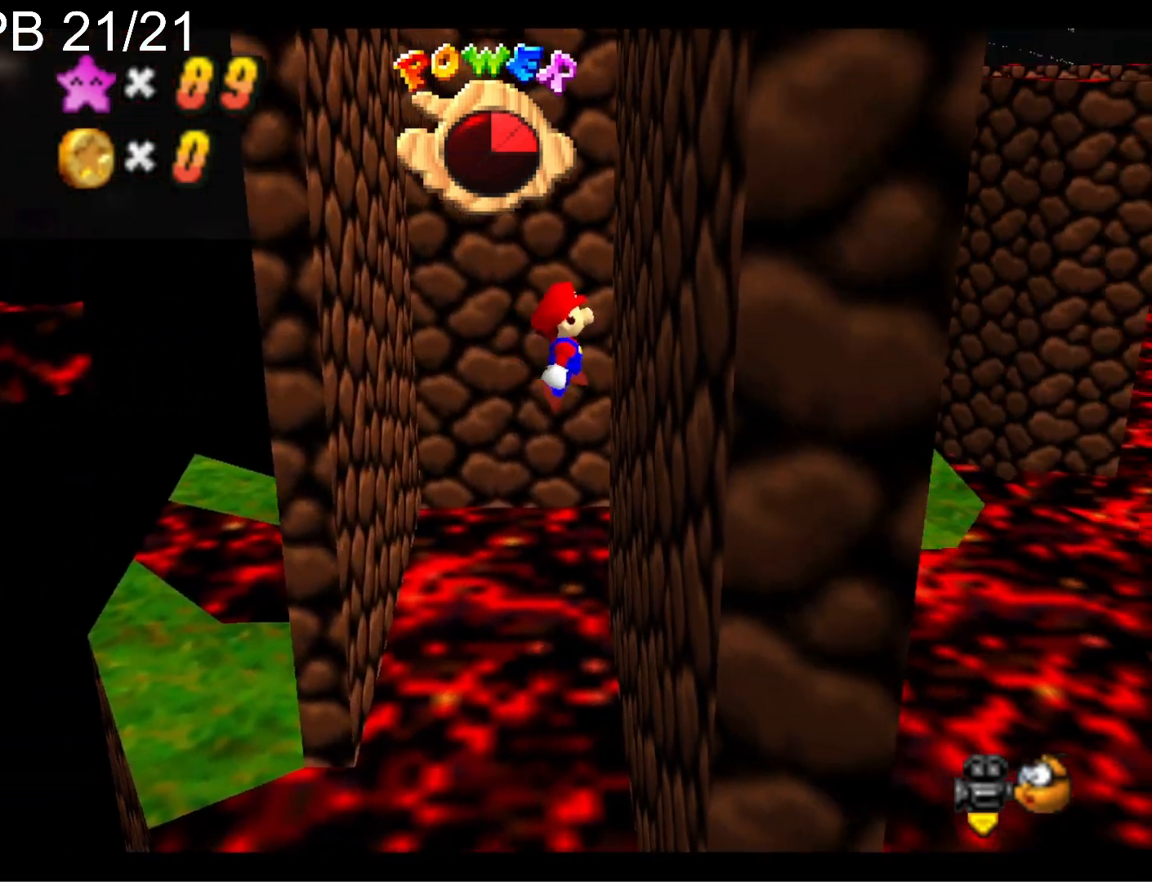
Gameplay with a controller (PlayStation layout); each line is a JSON object with the inputs held at the frame after it. "events" lists button and stick changes between this image and that frame as [ms after this image, input, new state], when the widget could be followed in between.
{"buttons": [], "left_stick": "up-left", "right_stick": "center", "events": [[100, "CROSS", "down"], [167, "CROSS", "up"], [167, "left_stick", "up-right"], [400, "left_stick", "up-left"]]}
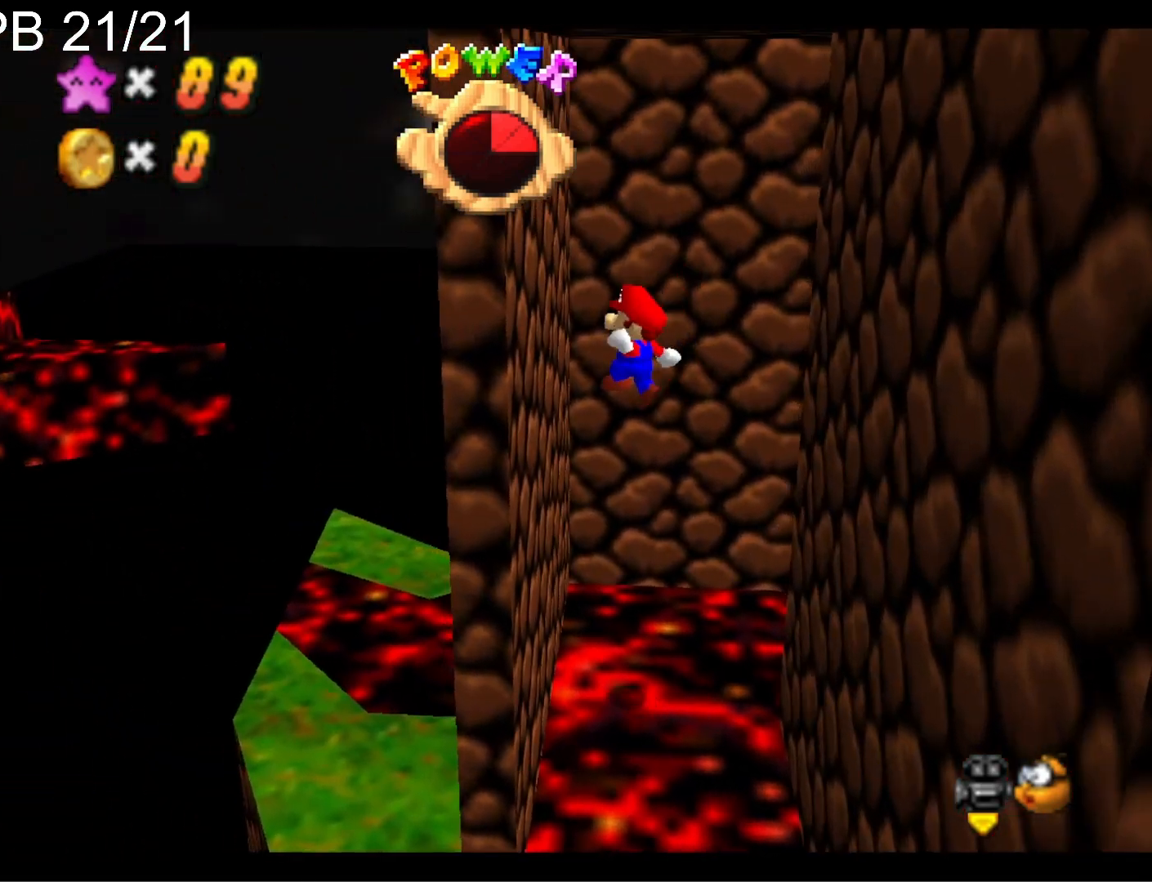
{"buttons": [], "left_stick": "up-right", "right_stick": "center", "events": [[233, "CROSS", "down"], [333, "left_stick", "up-right"], [400, "CROSS", "up"]]}
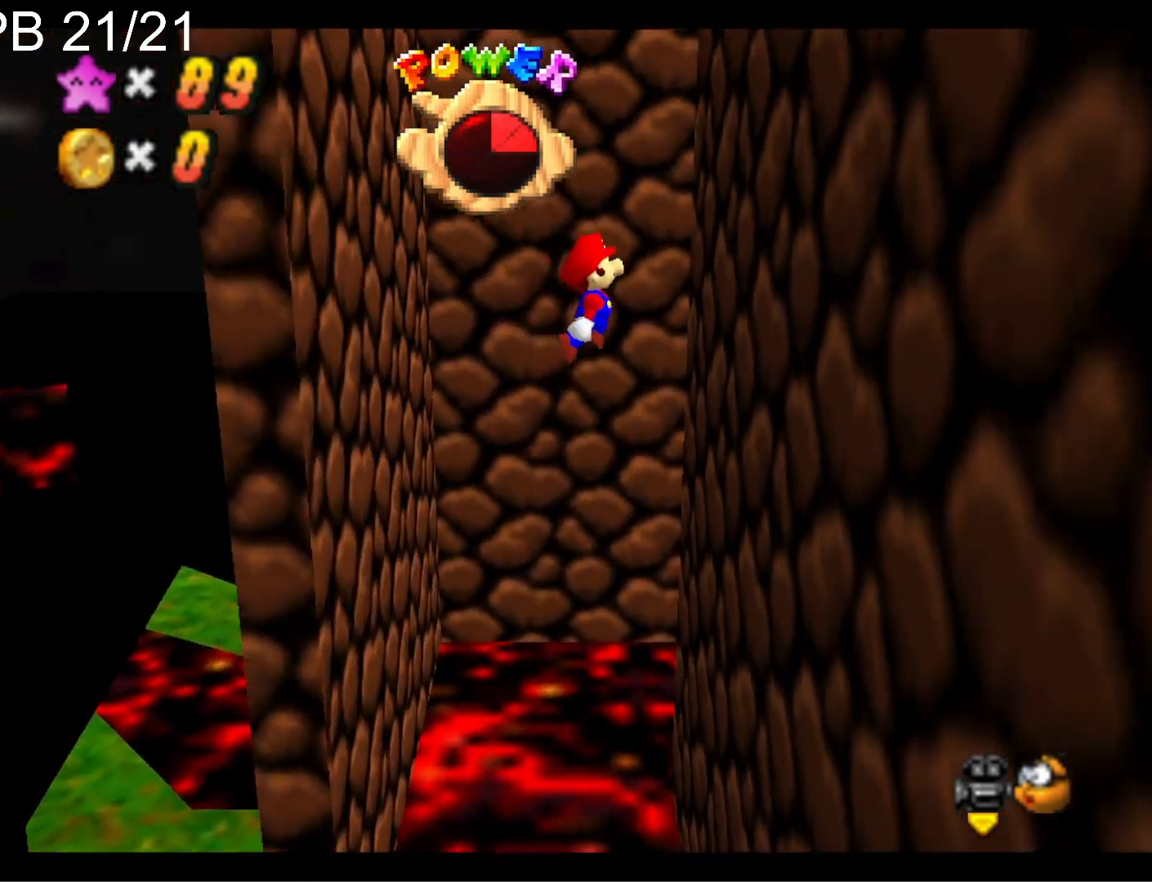
{"buttons": ["L2"], "left_stick": "center", "right_stick": "center", "events": [[467, "left_stick", "center"], [500, "L2", "down"]]}
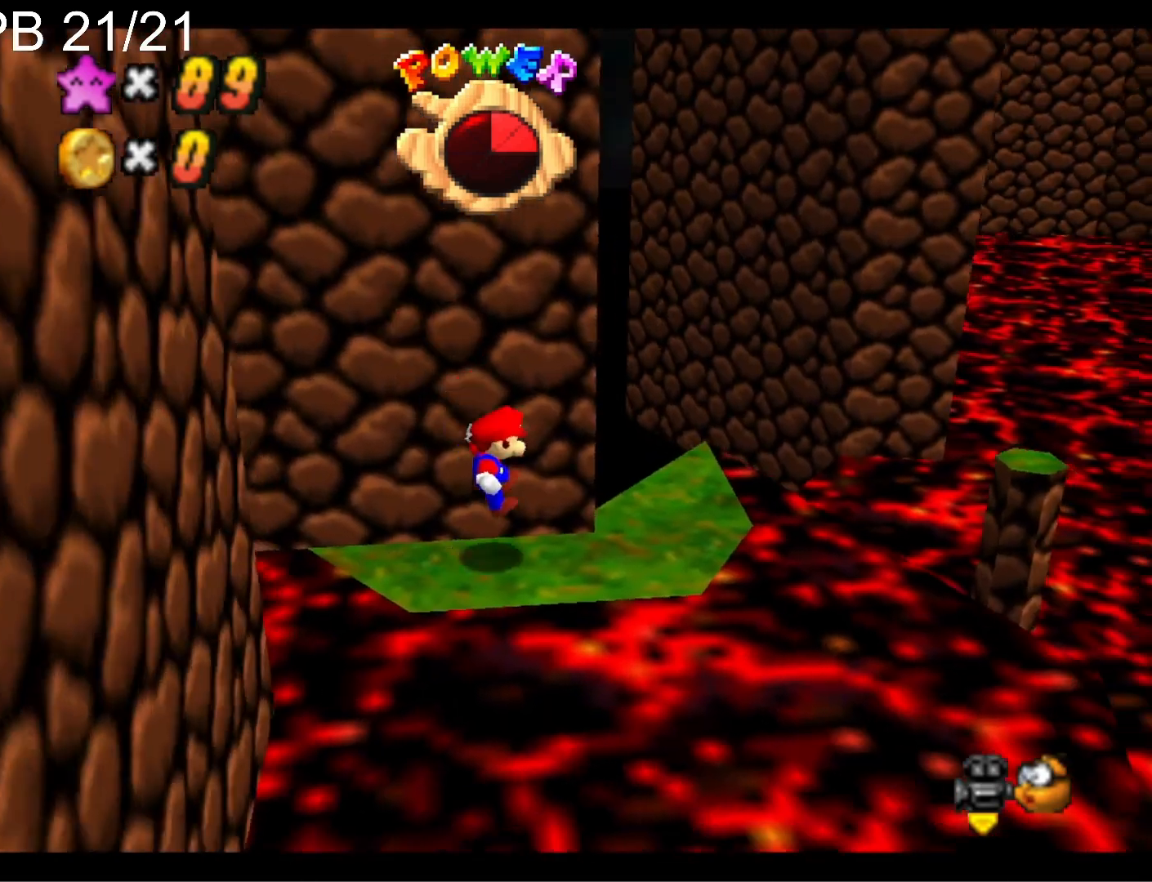
{"buttons": [], "left_stick": "center", "right_stick": "center", "events": [[167, "L2", "up"], [367, "DPAD_DOWN", "down"], [500, "DPAD_DOWN", "up"]]}
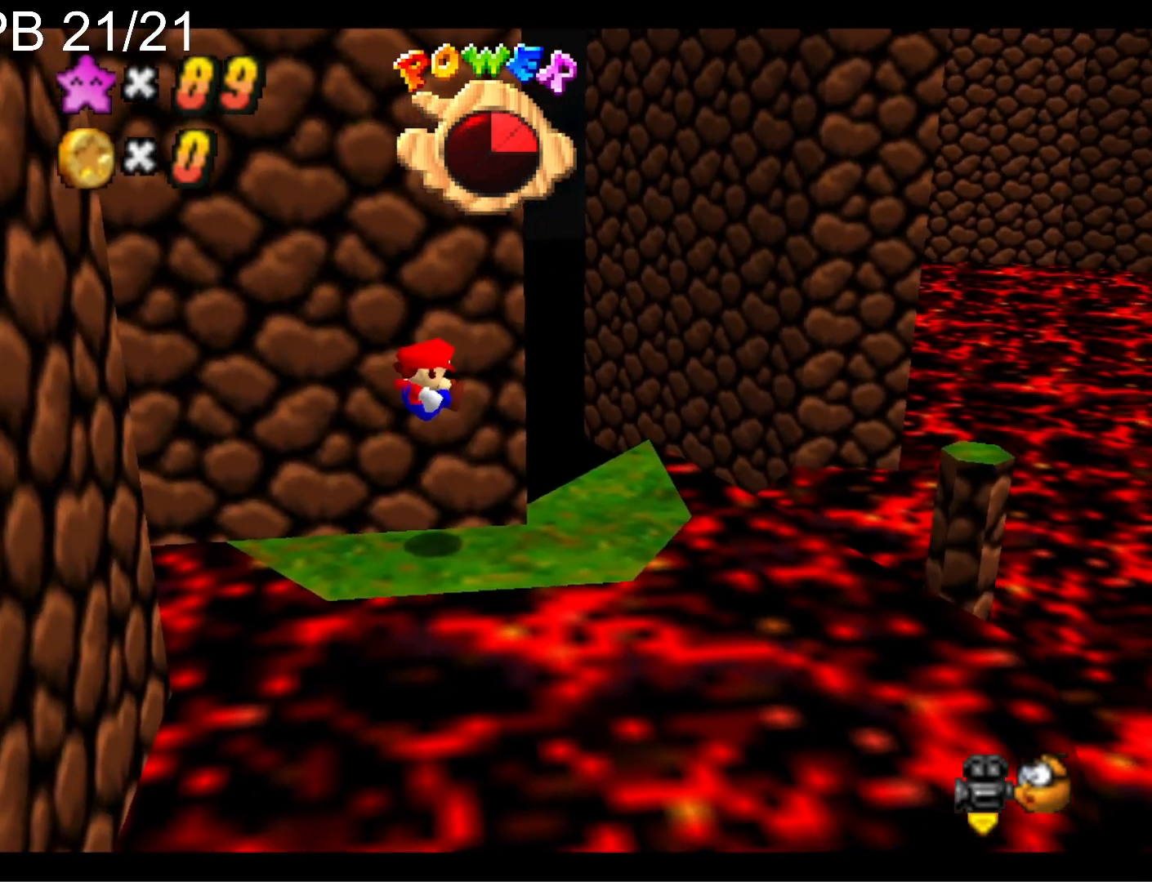
{"buttons": [], "left_stick": "right", "right_stick": "center", "events": [[367, "left_stick", "right"]]}
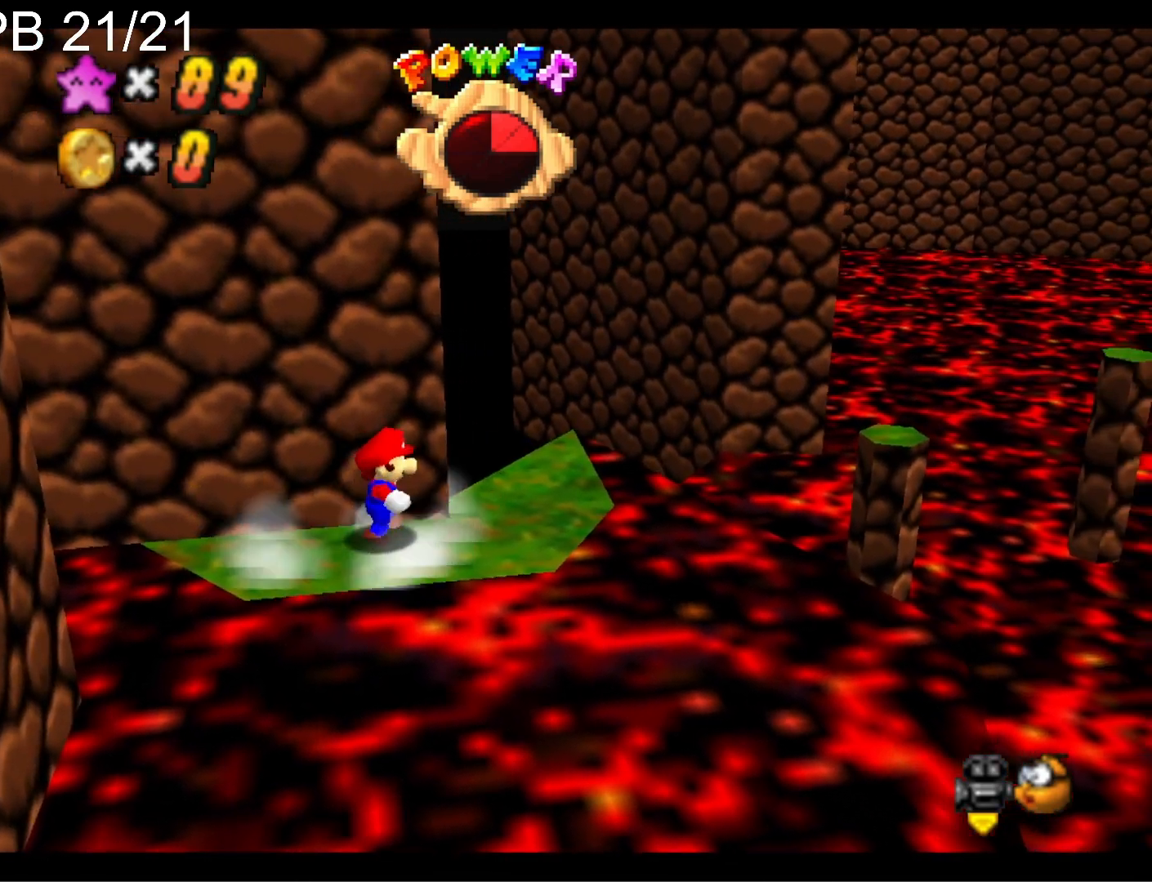
{"buttons": [], "left_stick": "up-left", "right_stick": "center", "events": [[67, "CROSS", "down"], [133, "left_stick", "center"], [200, "left_stick", "up-left"], [267, "CROSS", "up"], [400, "left_stick", "center"], [500, "left_stick", "up-left"]]}
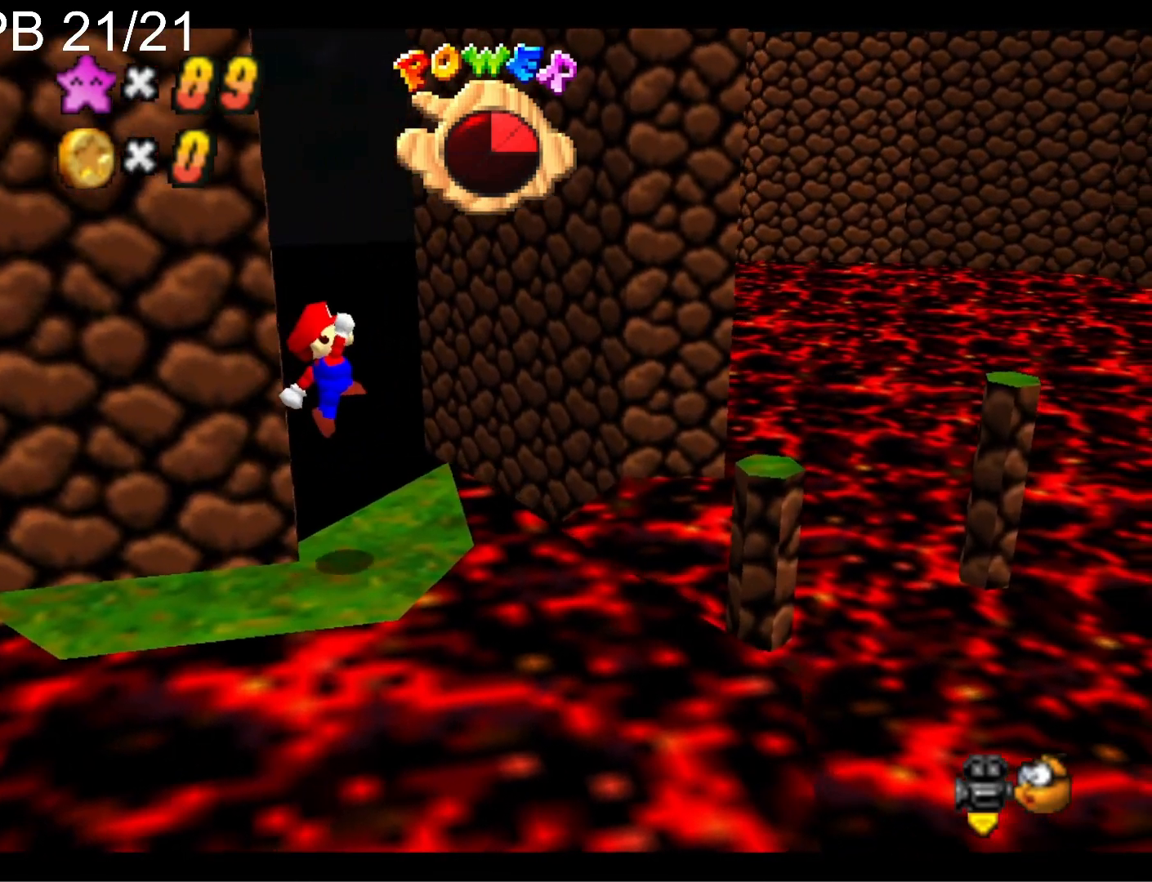
{"buttons": [], "left_stick": "up", "right_stick": "down-left", "events": [[167, "left_stick", "up"], [300, "CROSS", "down"], [367, "CROSS", "up"], [367, "left_stick", "center"], [433, "left_stick", "up"], [500, "right_stick", "down-left"]]}
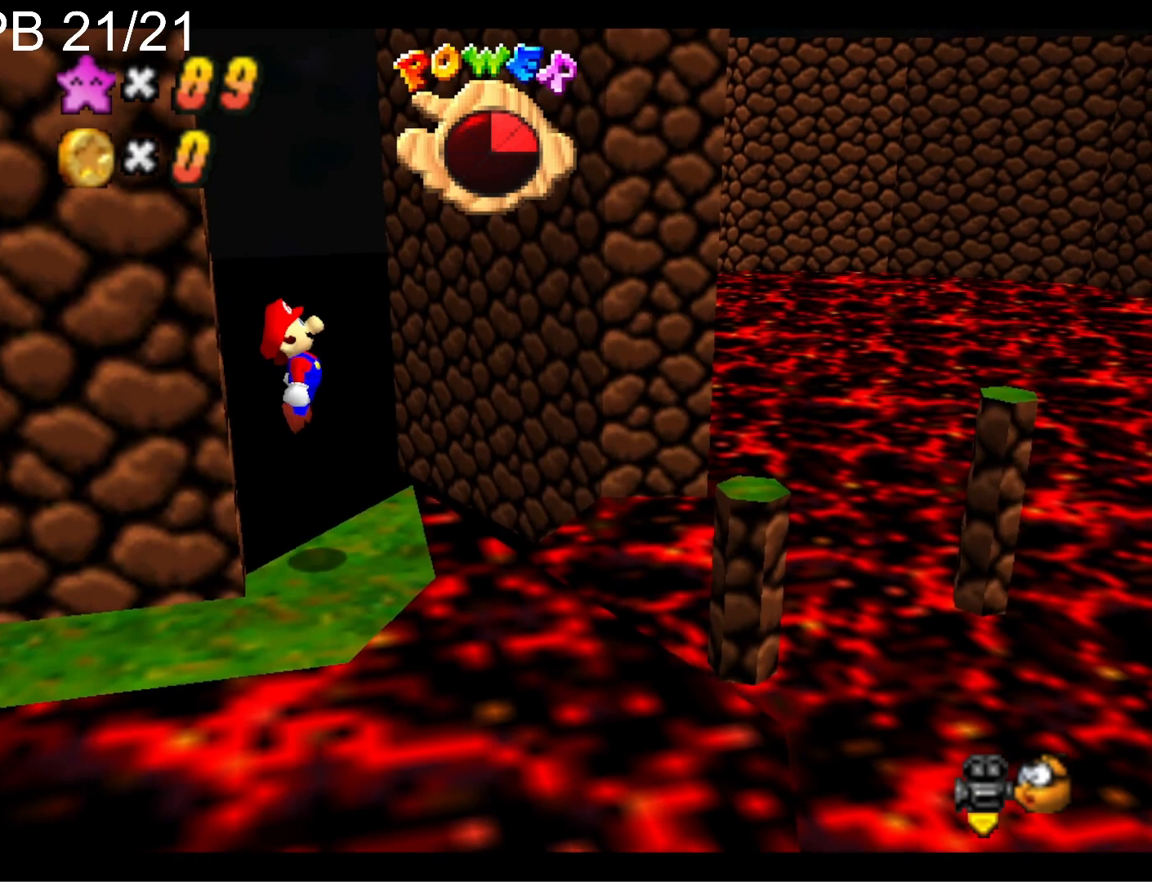
{"buttons": [], "left_stick": "center", "right_stick": "center", "events": [[167, "left_stick", "center"], [167, "right_stick", "center"], [267, "right_stick", "down-left"], [433, "right_stick", "center"]]}
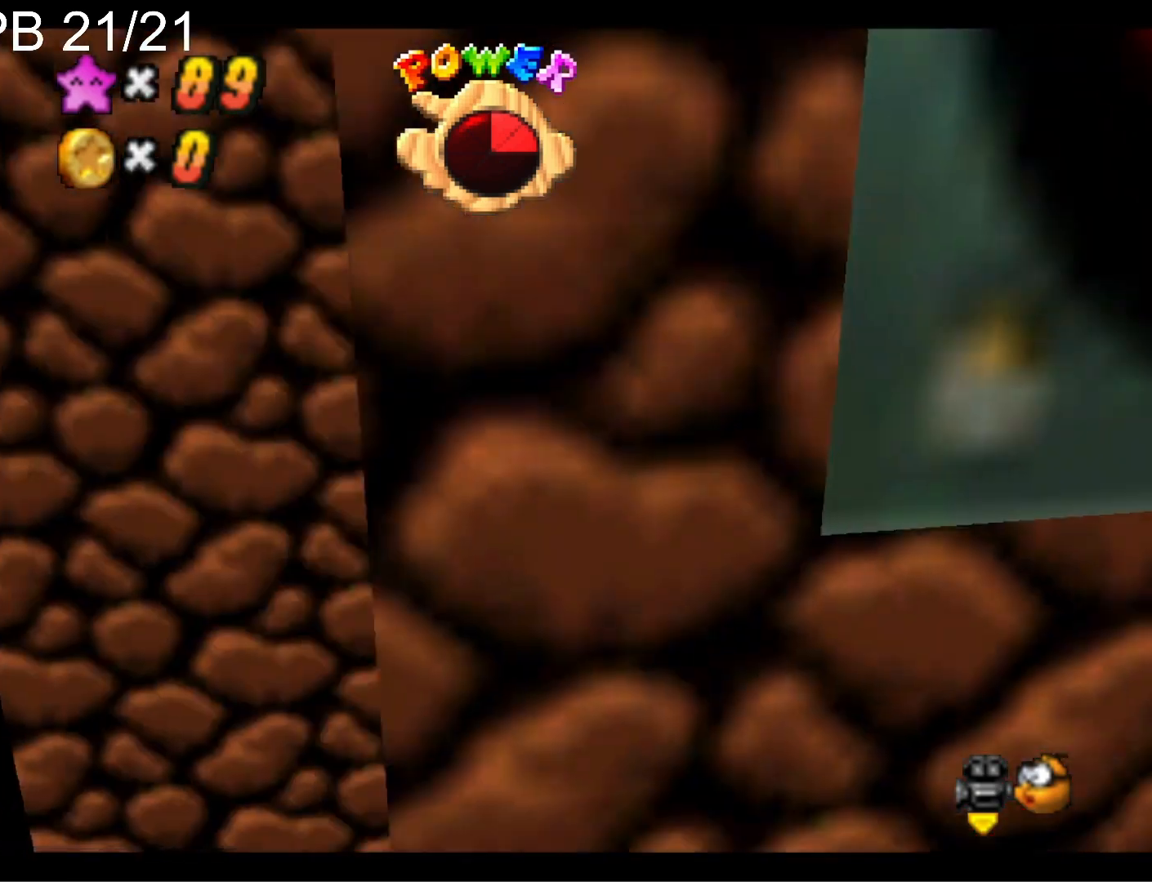
{"buttons": [], "left_stick": "center", "right_stick": "center", "events": []}
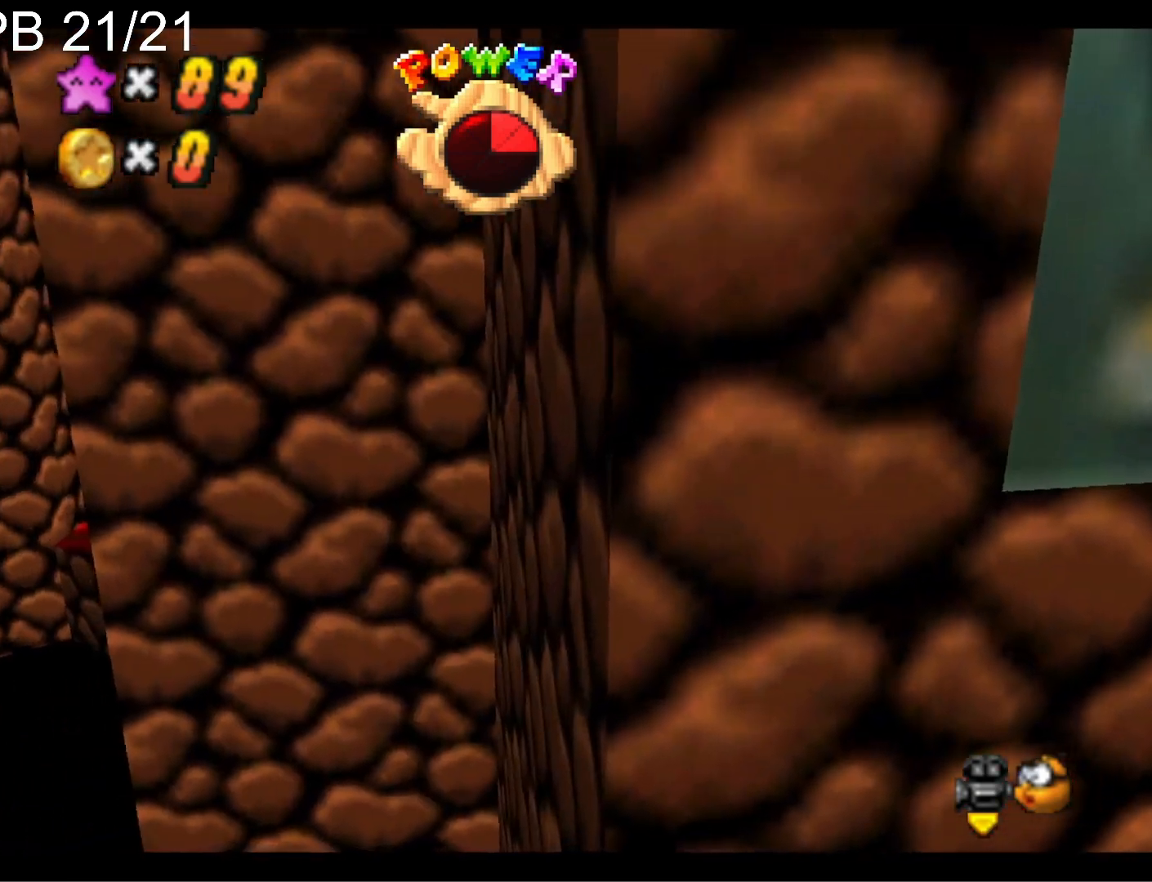
{"buttons": [], "left_stick": "center", "right_stick": "center", "events": [[67, "right_stick", "left"], [167, "right_stick", "center"], [267, "right_stick", "down-left"], [400, "right_stick", "center"]]}
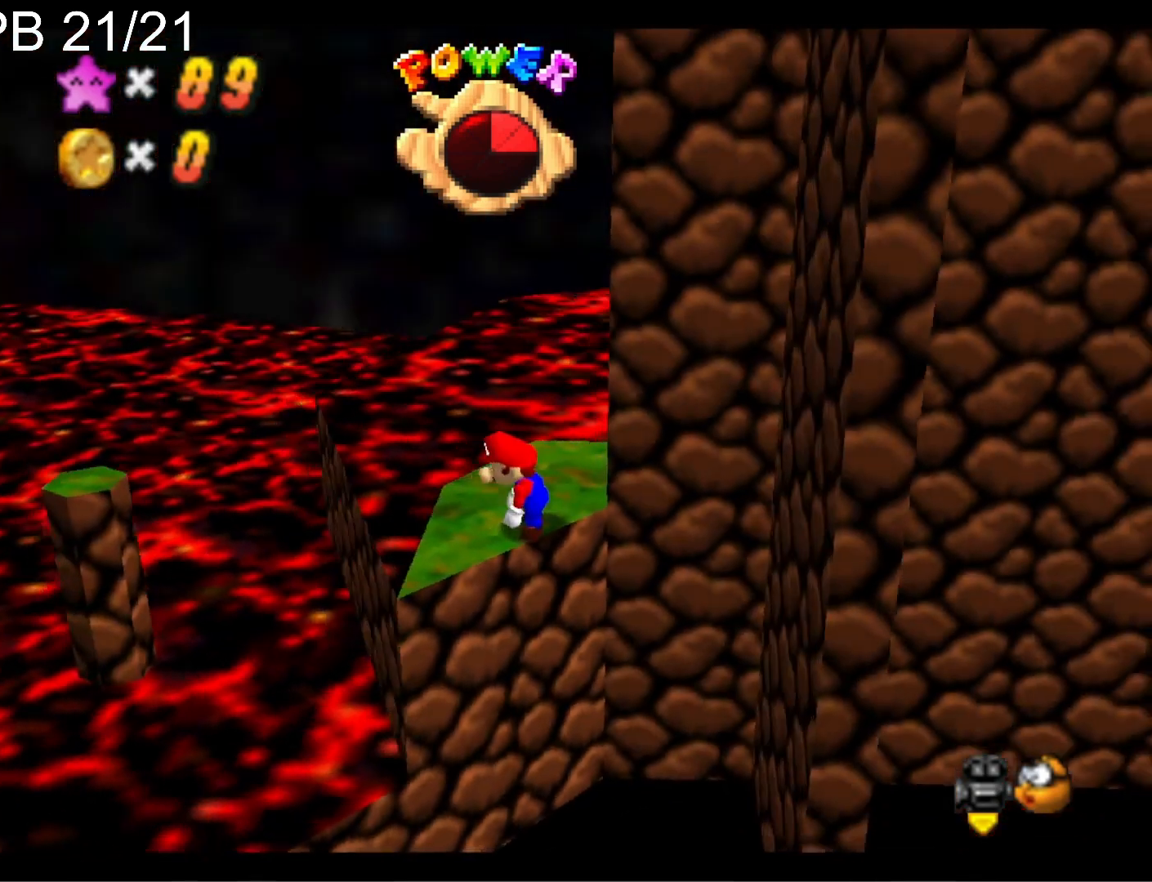
{"buttons": [], "left_stick": "center", "right_stick": "center", "events": [[433, "CROSS", "down"], [500, "CROSS", "up"]]}
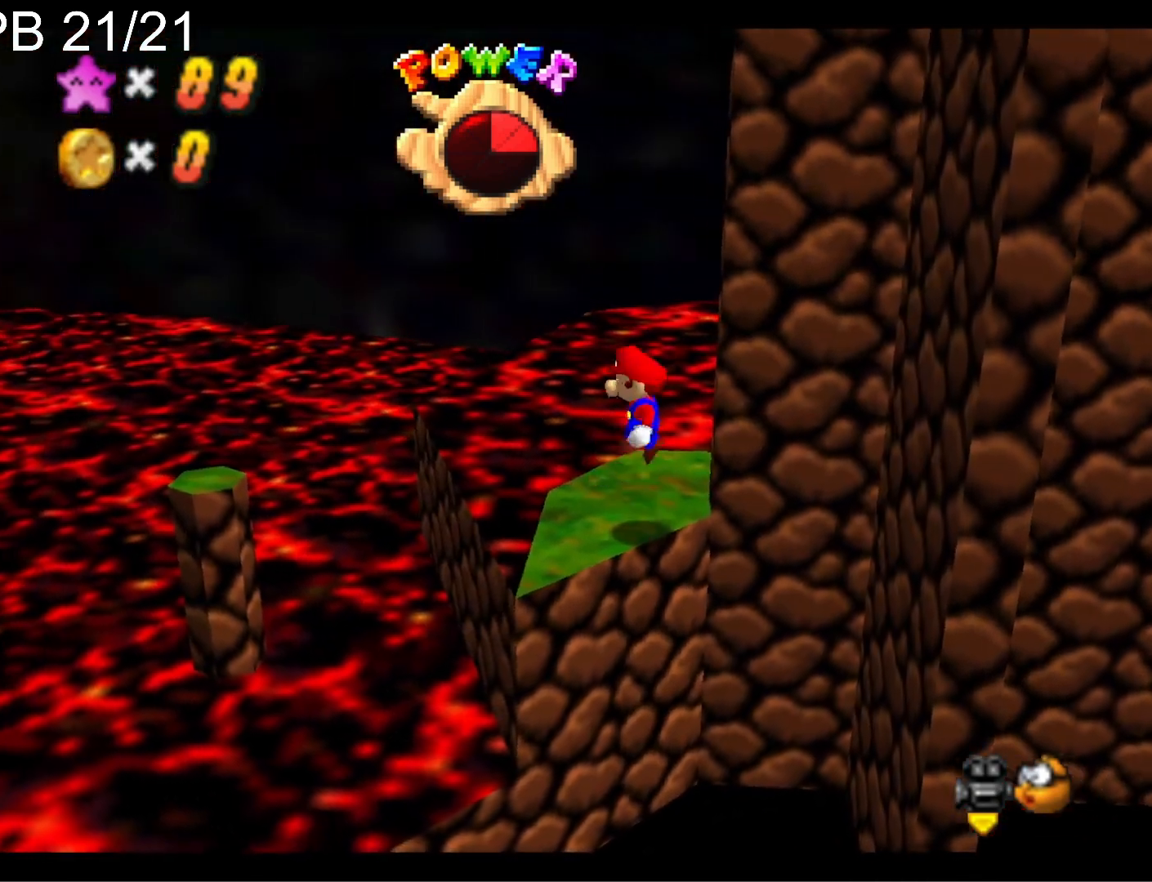
{"buttons": [], "left_stick": "center", "right_stick": "center", "events": [[33, "left_stick", "up-left"], [100, "right_stick", "down-left"], [200, "left_stick", "center"], [233, "right_stick", "center"], [300, "right_stick", "down-left"], [467, "right_stick", "center"]]}
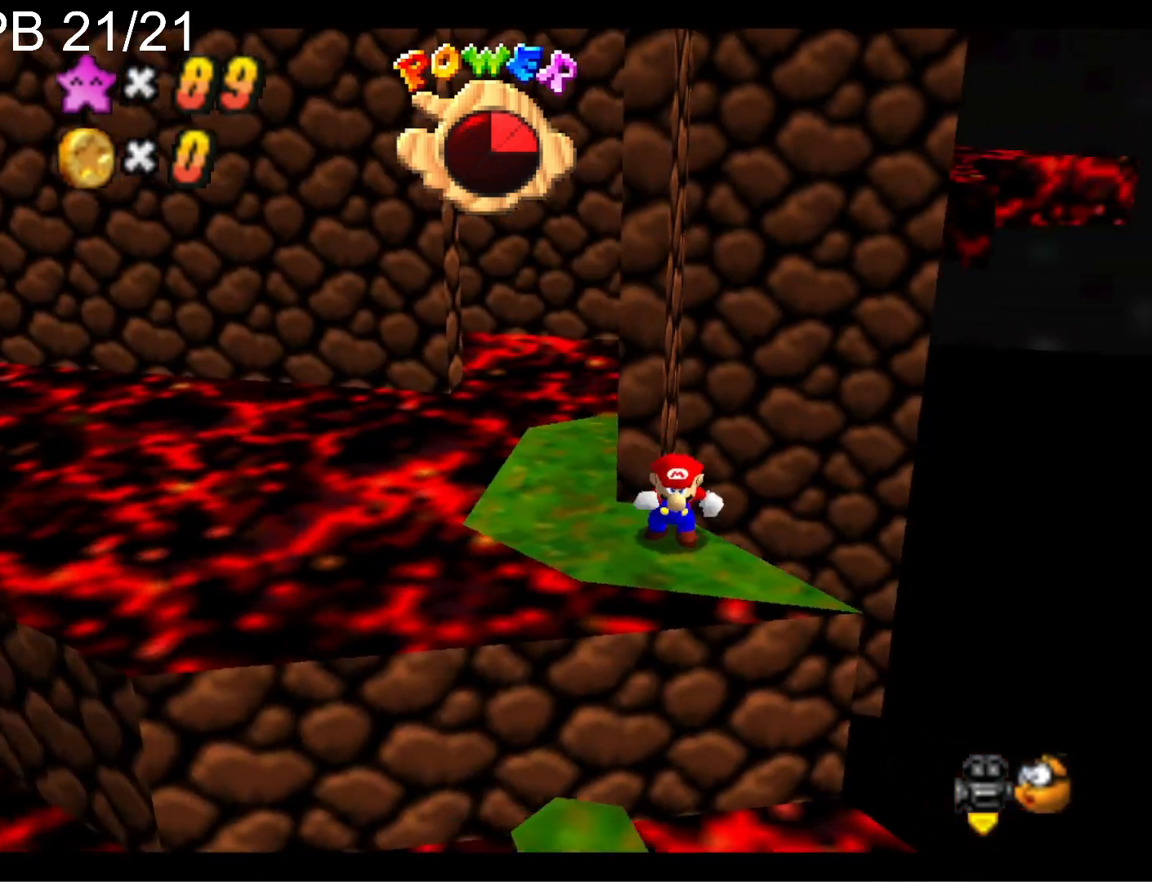
{"buttons": [], "left_stick": "center", "right_stick": "center", "events": []}
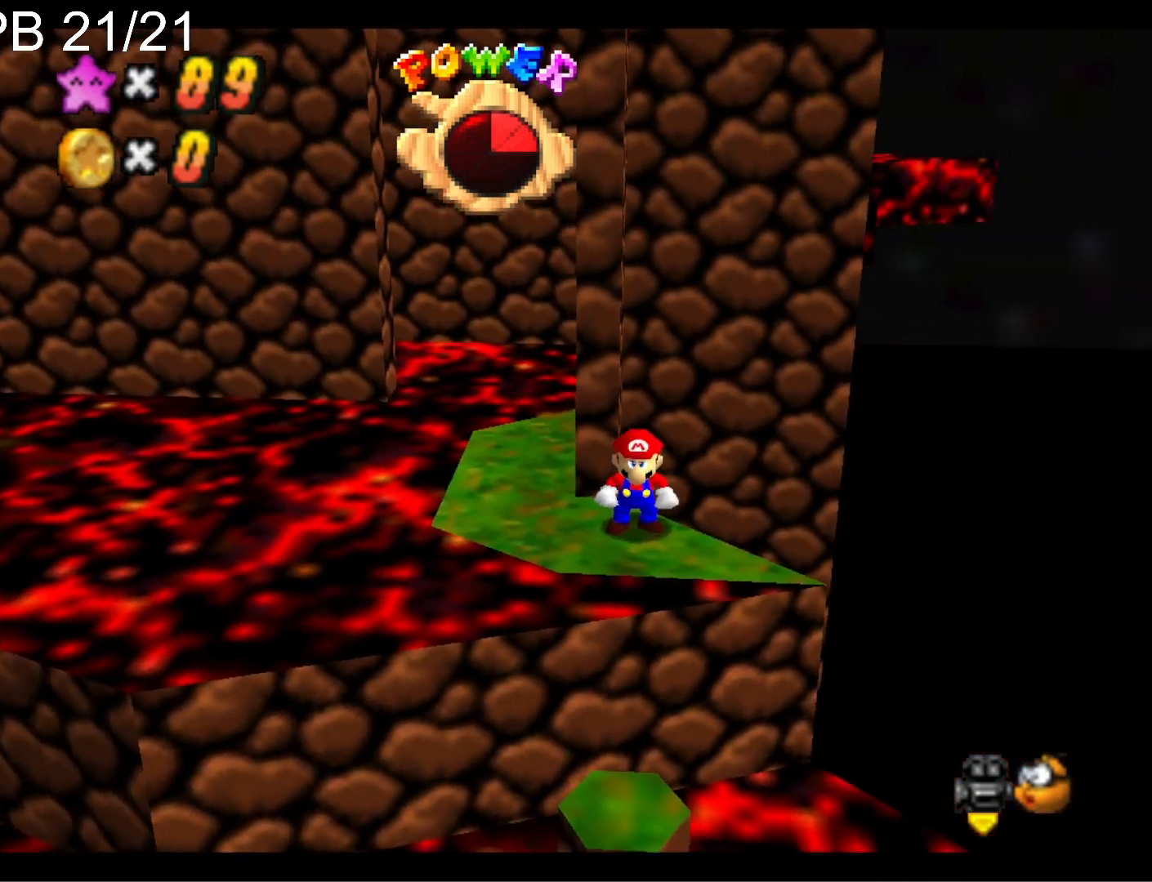
{"buttons": [], "left_stick": "center", "right_stick": "center", "events": [[100, "right_stick", "right"], [233, "right_stick", "center"], [300, "right_stick", "down-right"], [433, "right_stick", "center"]]}
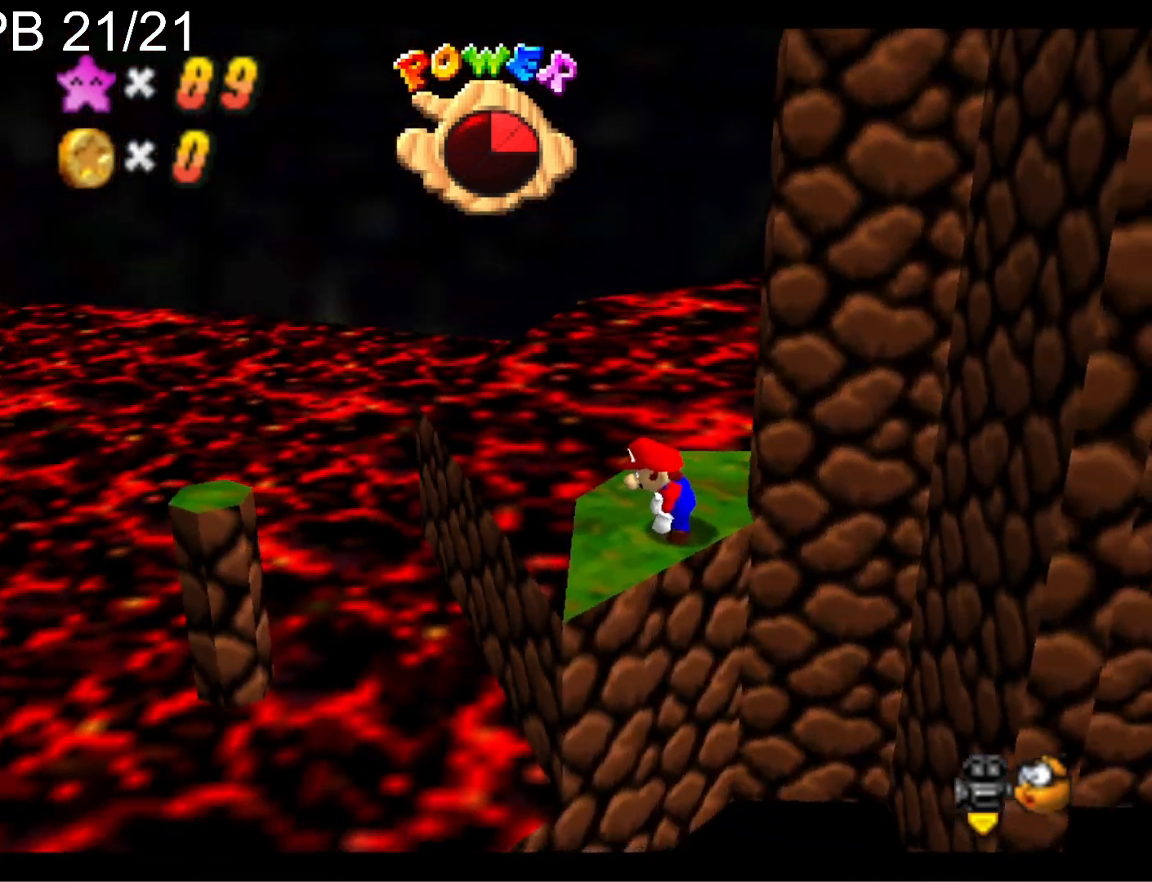
{"buttons": [], "left_stick": "left", "right_stick": "center", "events": [[67, "CROSS", "down"], [133, "CROSS", "up"], [200, "left_stick", "left"]]}
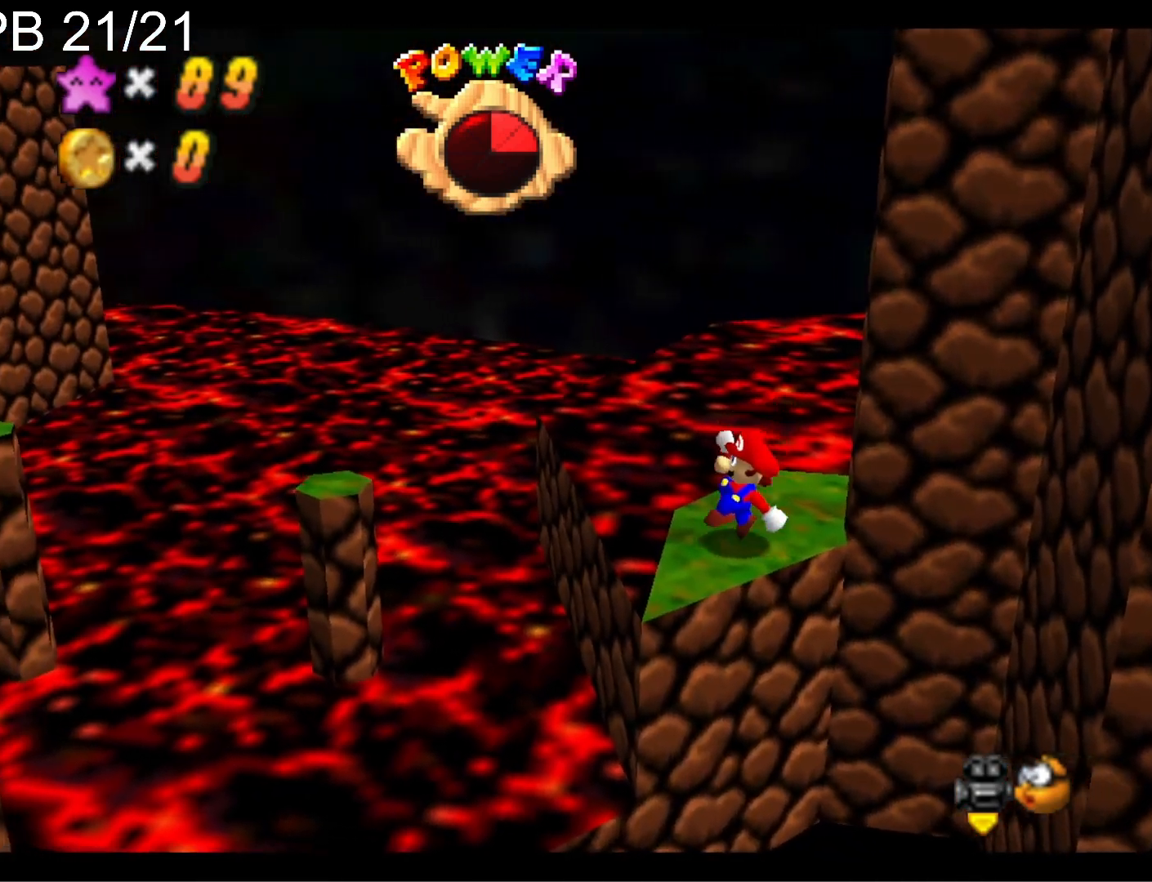
{"buttons": ["CROSS"], "left_stick": "left", "right_stick": "center", "events": [[100, "CROSS", "down"]]}
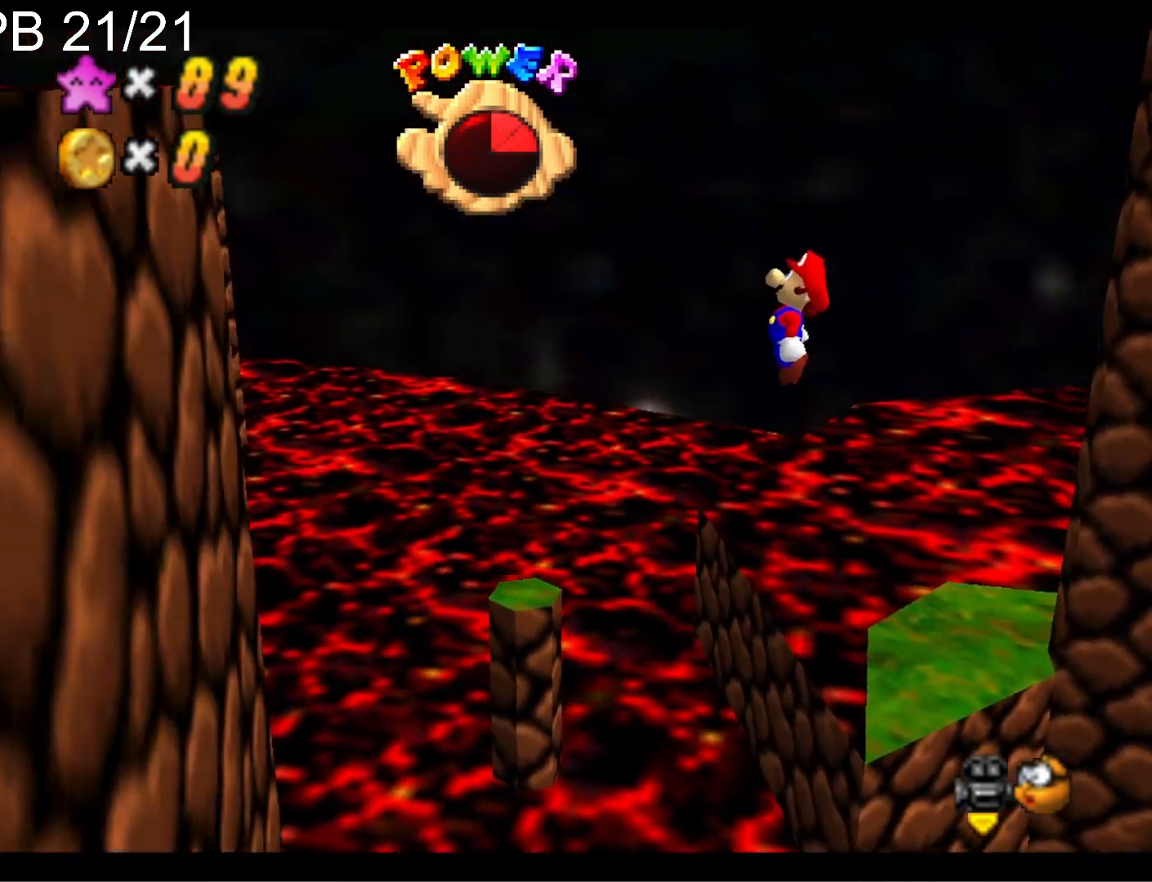
{"buttons": ["CROSS", "SQUARE"], "left_stick": "center", "right_stick": "center", "events": [[133, "left_stick", "right"], [433, "left_stick", "center"], [467, "SQUARE", "down"]]}
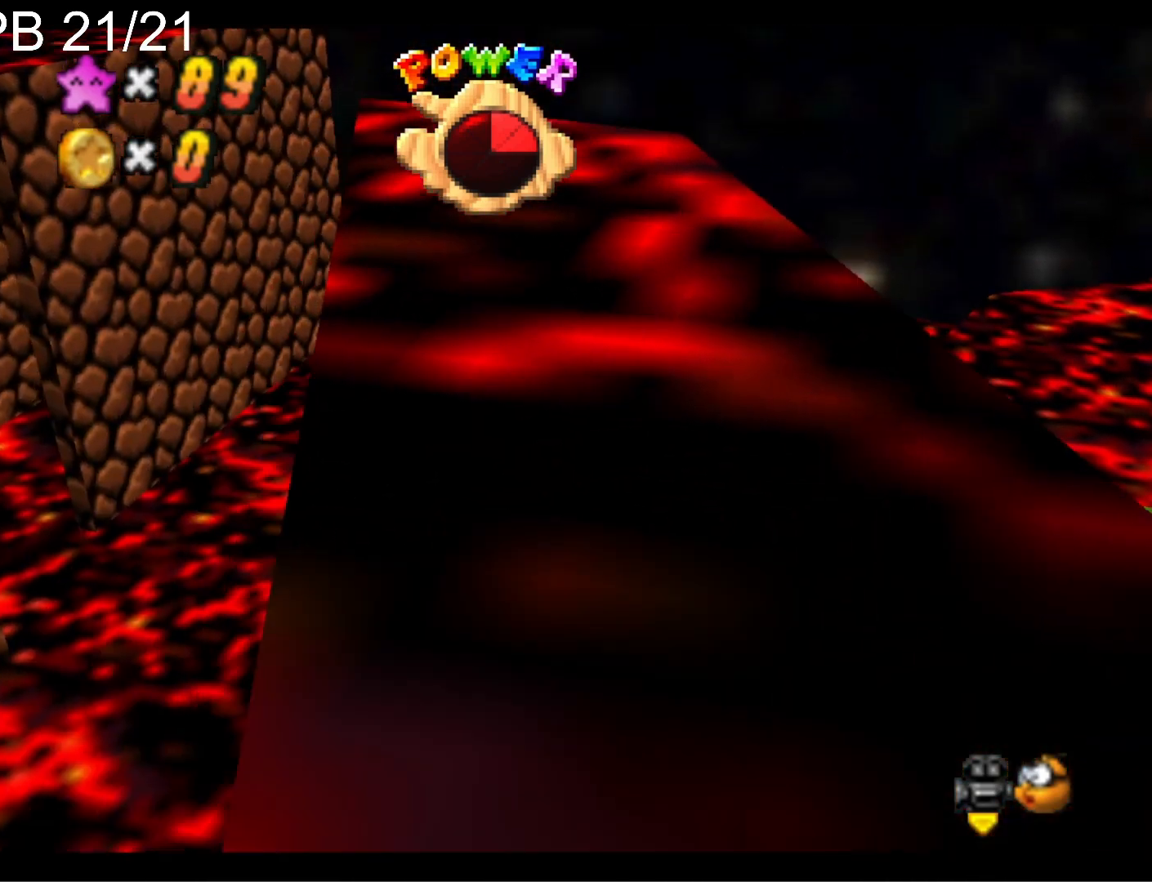
{"buttons": [], "left_stick": "center", "right_stick": "center", "events": [[133, "CROSS", "up"], [133, "SQUARE", "up"], [167, "left_stick", "right"], [300, "left_stick", "center"], [300, "right_stick", "down-right"], [400, "right_stick", "center"]]}
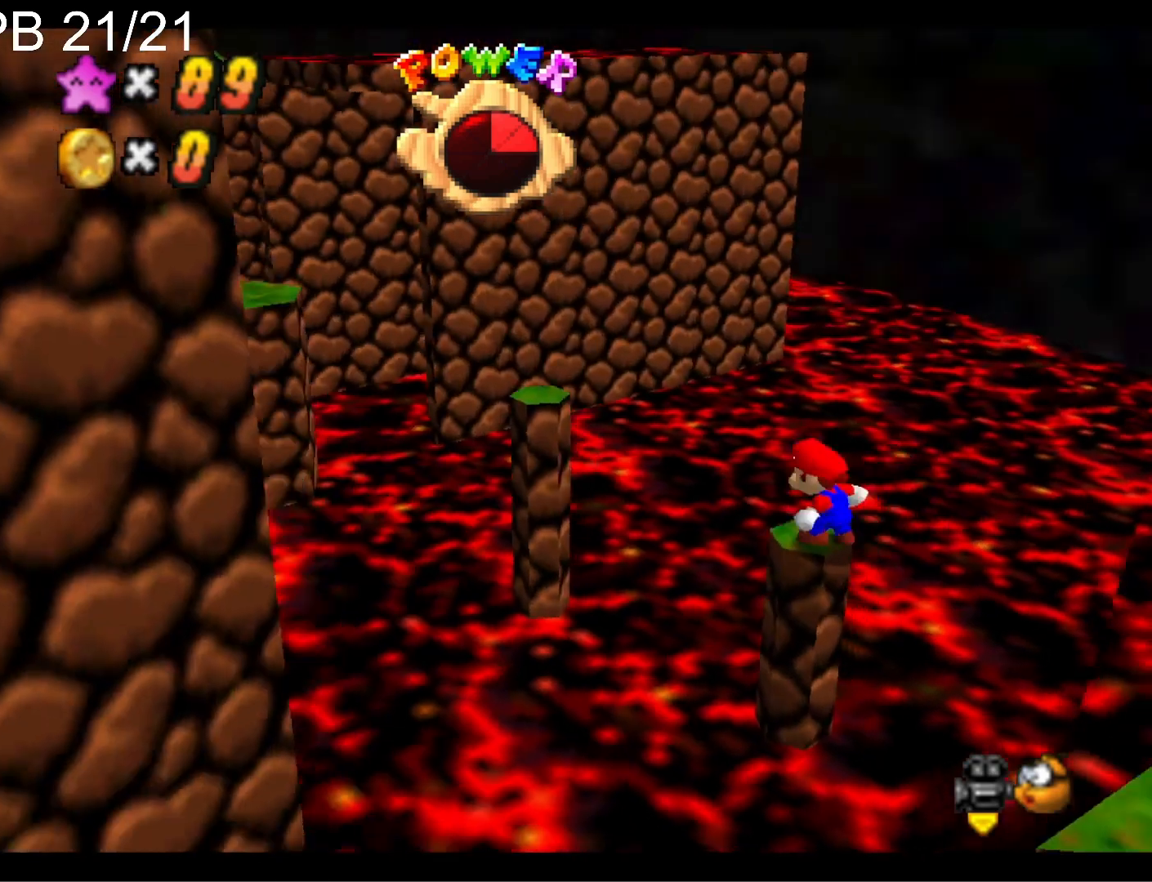
{"buttons": [], "left_stick": "center", "right_stick": "down-right", "events": [[33, "CROSS", "down"], [167, "CROSS", "up"], [300, "left_stick", "up-left"], [400, "left_stick", "center"], [433, "right_stick", "down-right"]]}
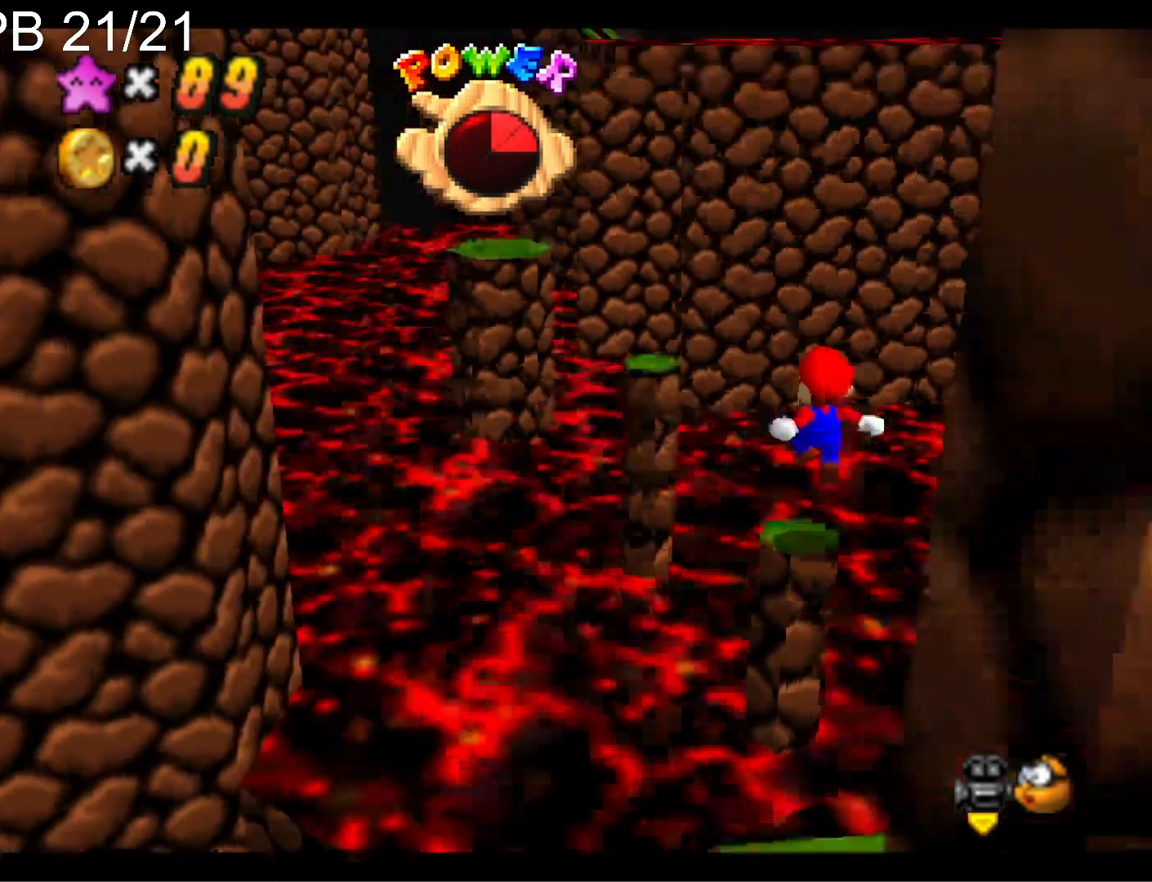
{"buttons": ["R1"], "left_stick": "center", "right_stick": "center", "events": [[67, "right_stick", "center"], [167, "right_stick", "right"], [333, "right_stick", "center"], [500, "R1", "down"]]}
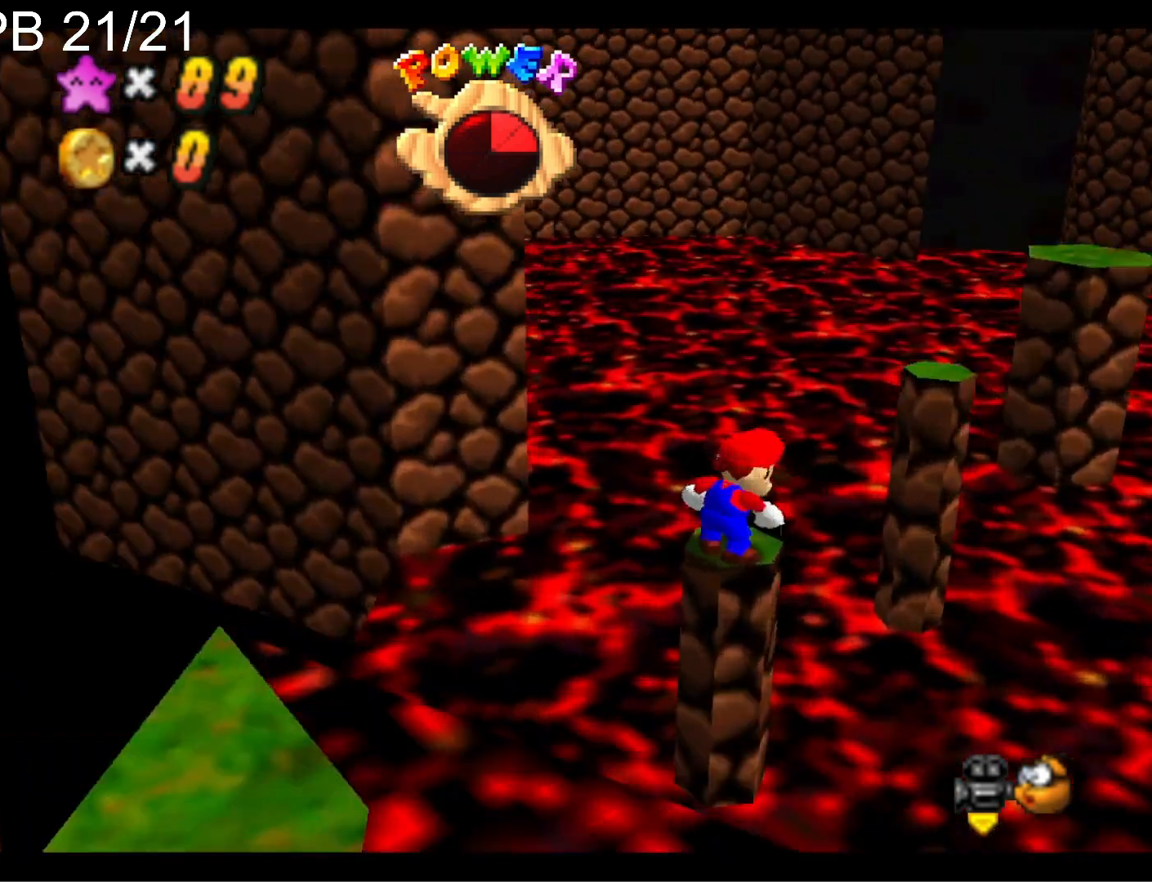
{"buttons": [], "left_stick": "center", "right_stick": "center", "events": [[33, "right_stick", "down"], [67, "R1", "up"], [167, "right_stick", "center"]]}
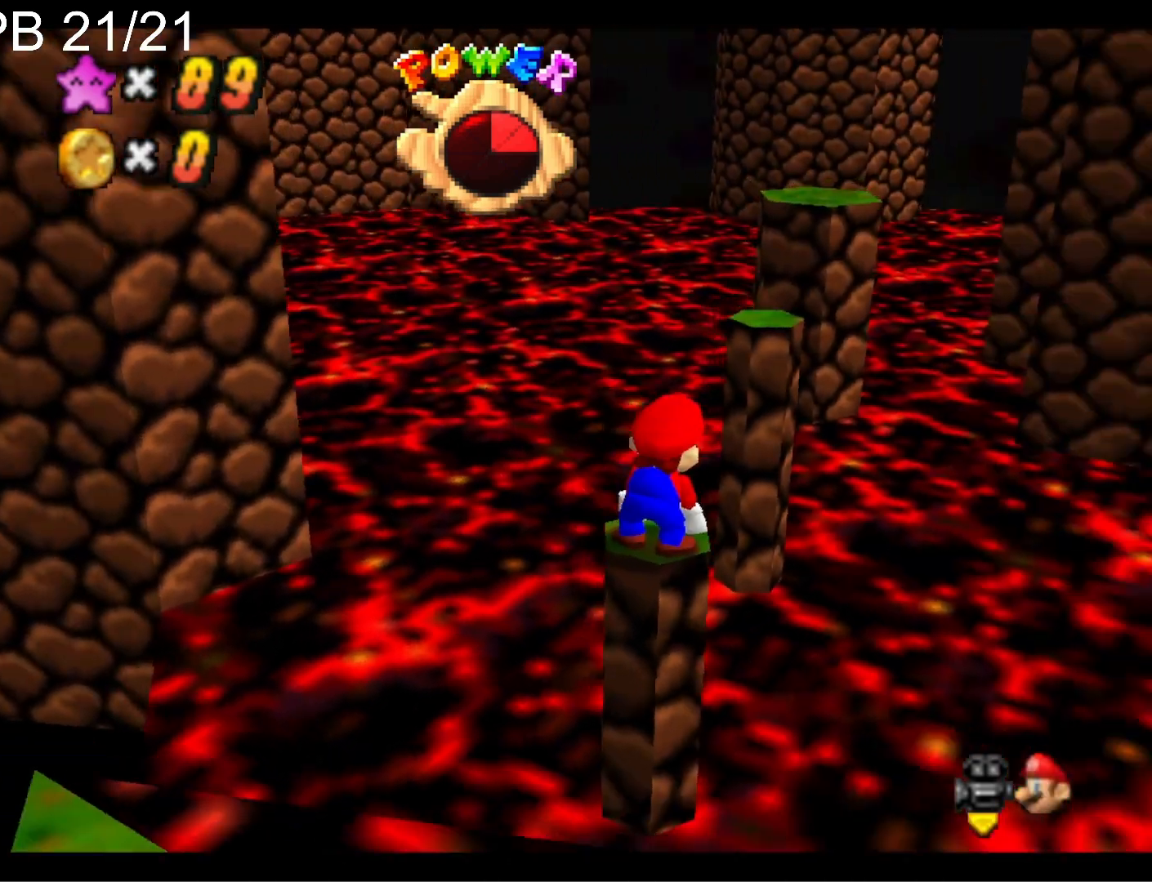
{"buttons": [], "left_stick": "center", "right_stick": "center", "events": []}
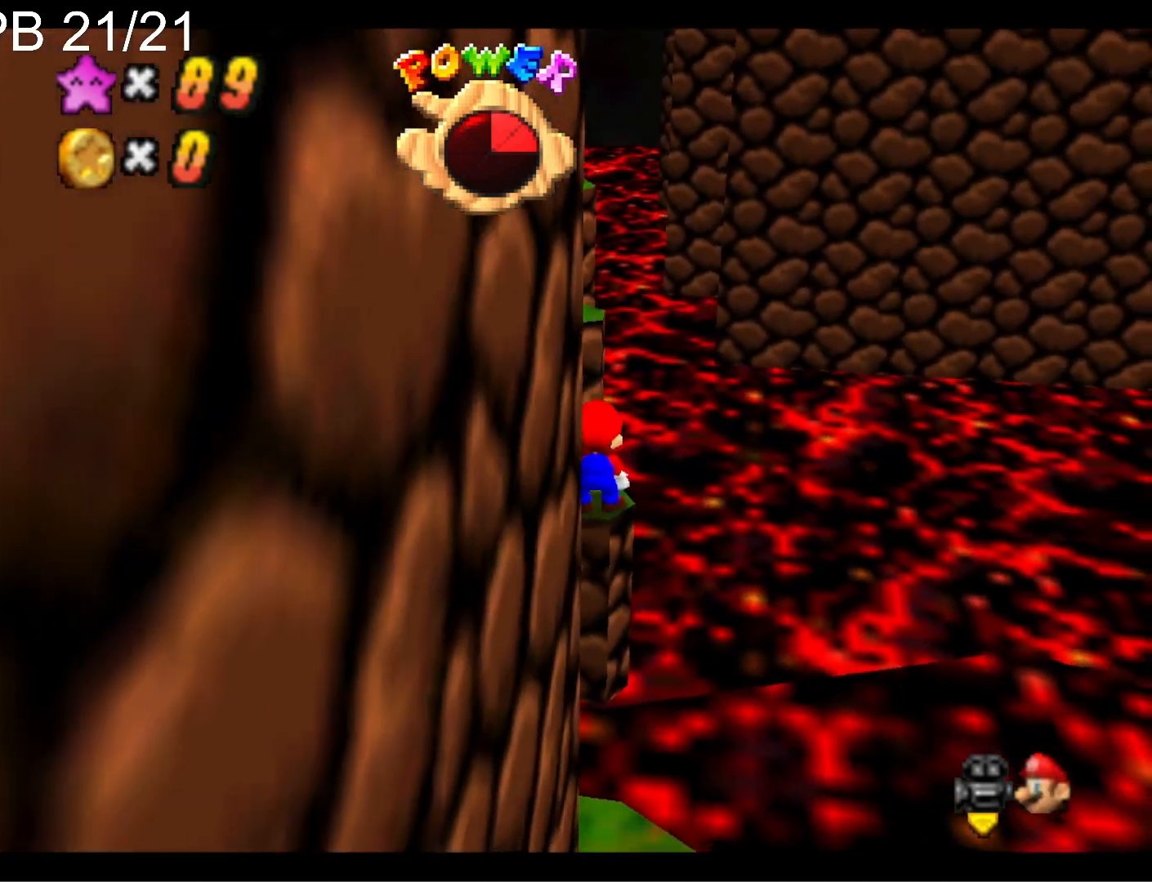
{"buttons": [], "left_stick": "center", "right_stick": "center", "events": []}
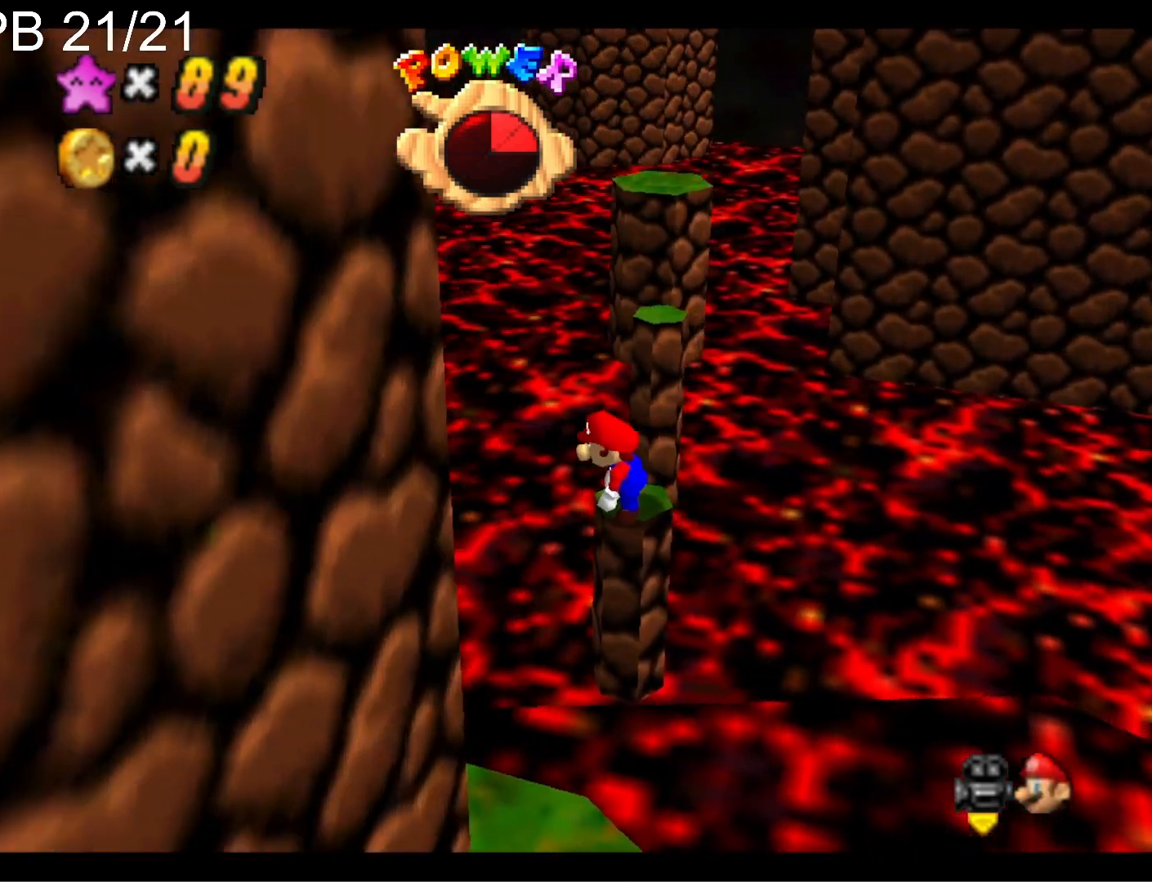
{"buttons": [], "left_stick": "center", "right_stick": "center", "events": []}
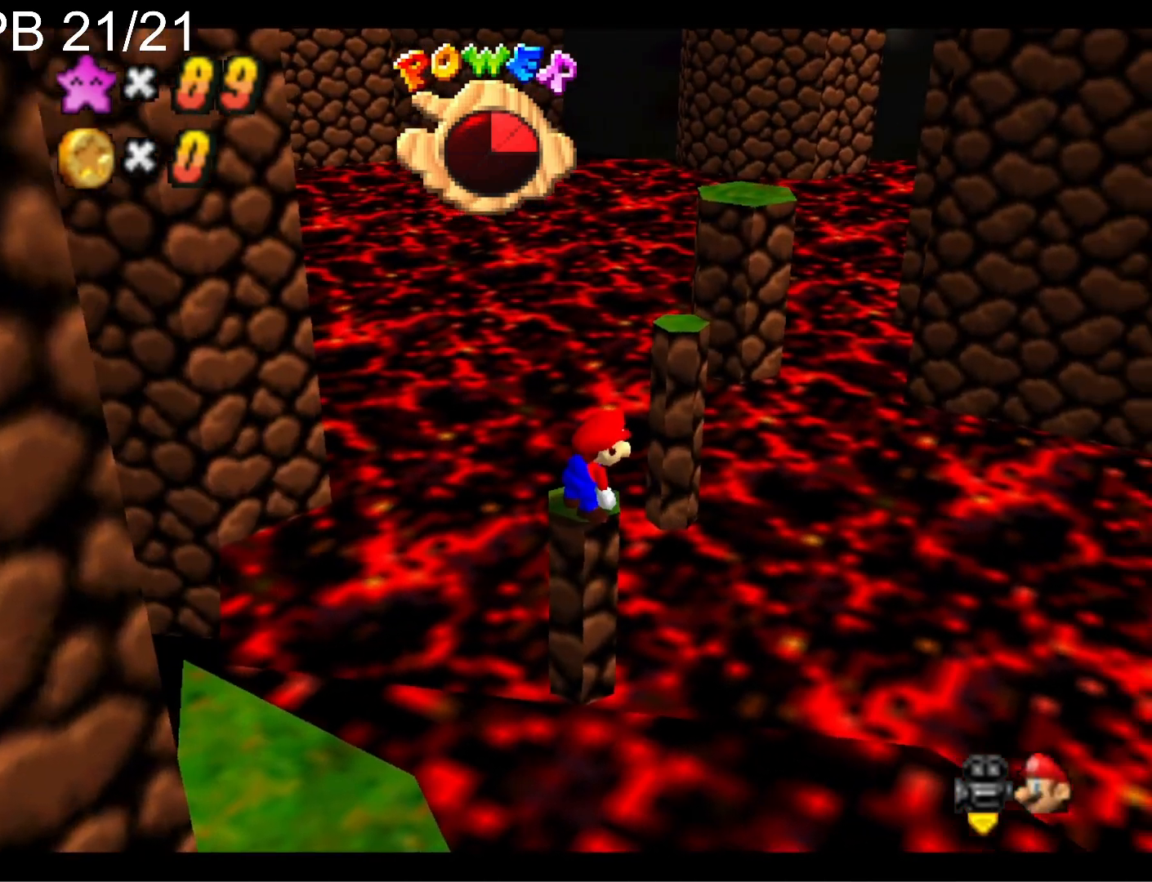
{"buttons": [], "left_stick": "center", "right_stick": "center", "events": []}
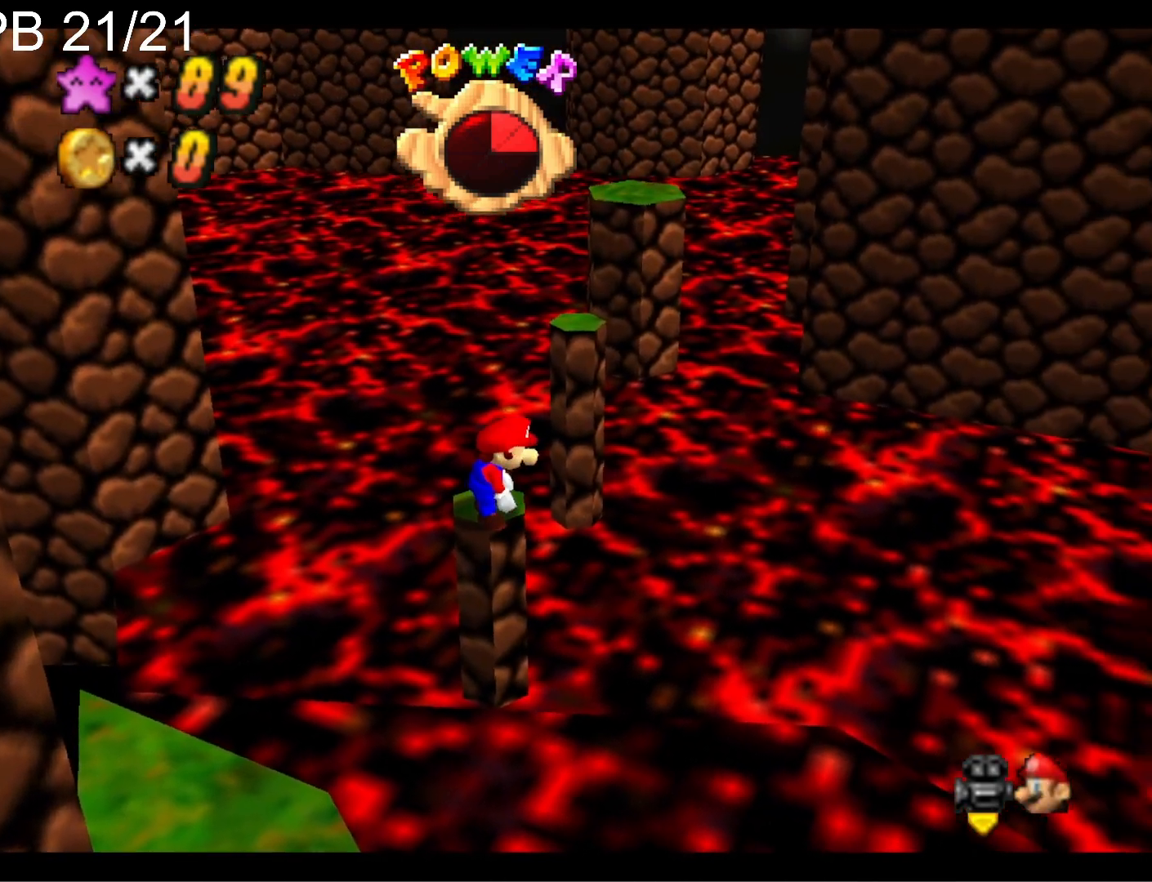
{"buttons": [], "left_stick": "center", "right_stick": "center", "events": []}
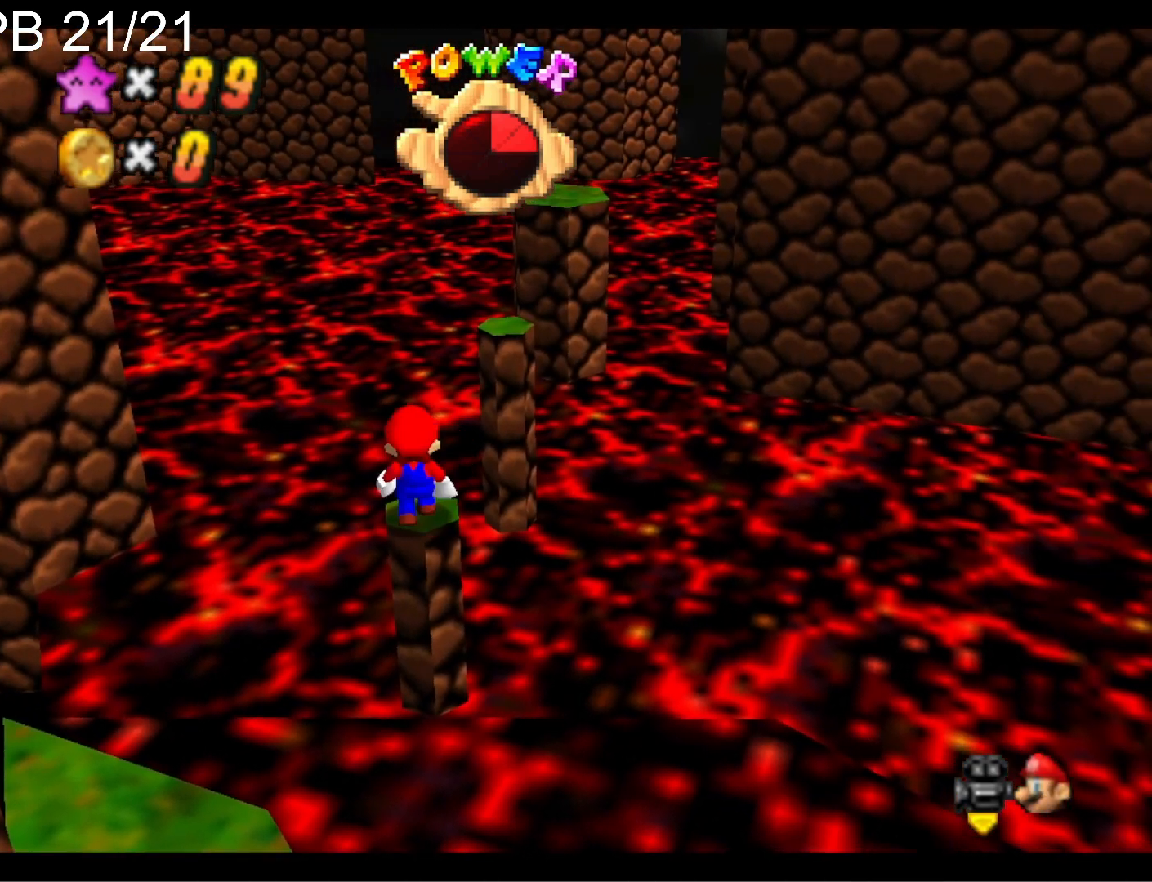
{"buttons": [], "left_stick": "center", "right_stick": "center", "events": [[233, "R1", "down"], [267, "right_stick", "down"], [333, "R1", "up"], [433, "right_stick", "center"]]}
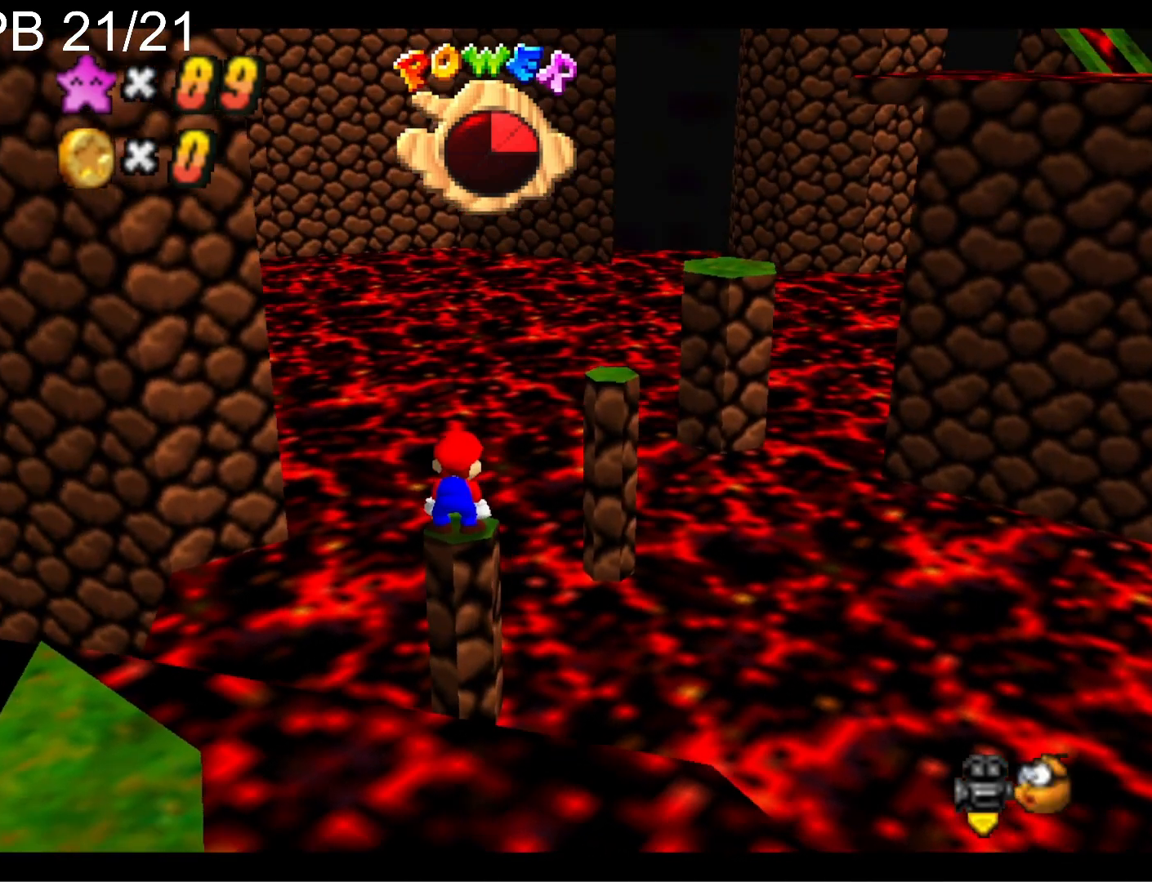
{"buttons": [], "left_stick": "center", "right_stick": "center", "events": []}